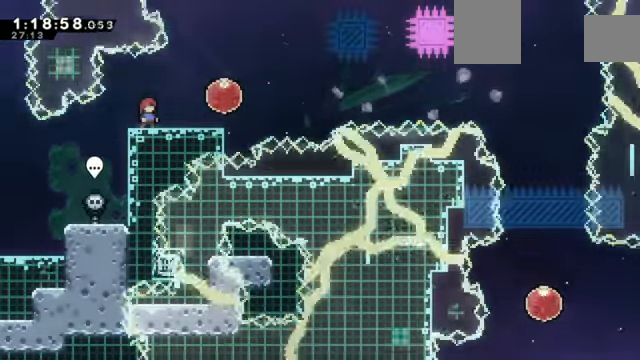
Gameplay with keyboard; each line is a JSON object with the keys held at the frame after it. "events" lists presses ("down") and releases ("up") of "a", "d", "down", "e", "left", "q", "right", "s", "up", "w" and "z" between this image and that frame as [ms after this image, input, new state], when the widget could be followed in between. No other keys are recorded. Mouse input is not recorded. Not read: c x.
{"keys": ["right"], "events": [[400, "right", "down"]]}
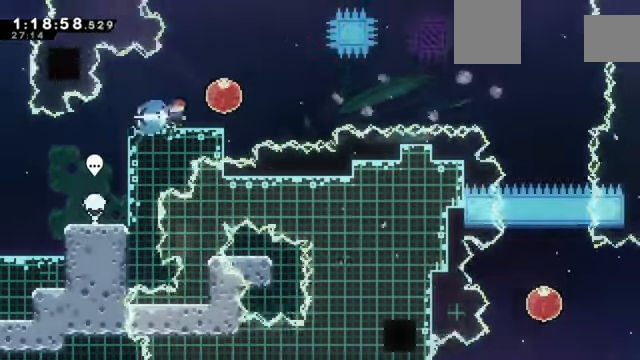
{"keys": ["right"], "events": []}
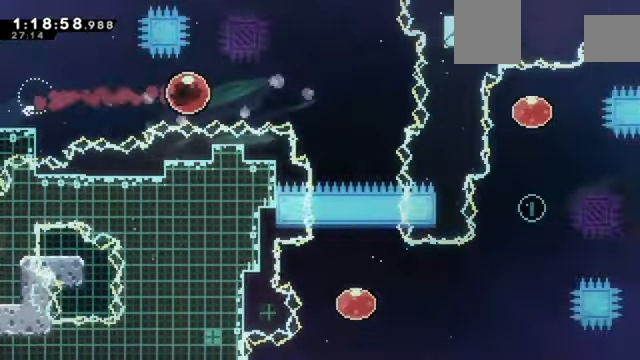
{"keys": ["down"], "events": [[300, "down", "down"], [300, "right", "up"]]}
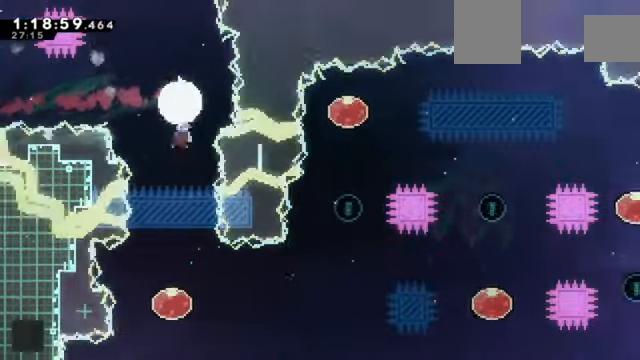
{"keys": ["right"]}
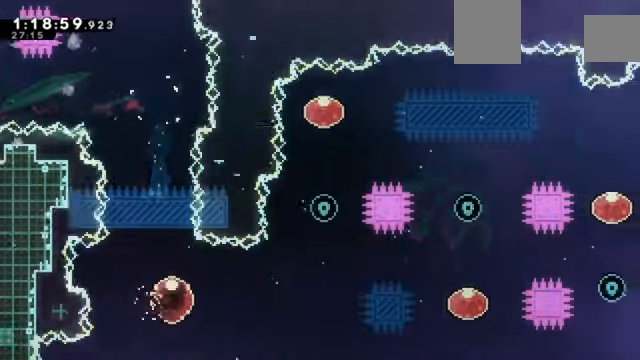
{"keys": ["right"], "events": []}
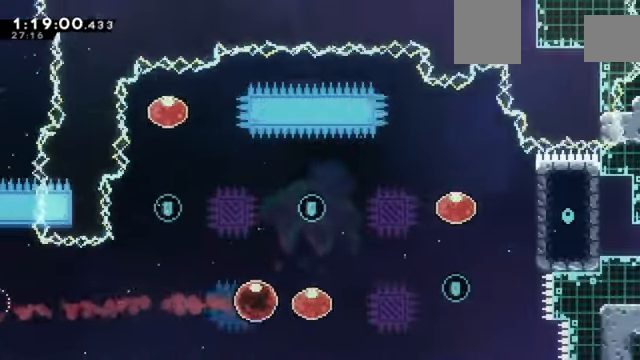
{"keys": ["left"], "events": [[66, "up", "down"], [166, "right", "up"], [333, "up", "up"], [500, "left", "down"]]}
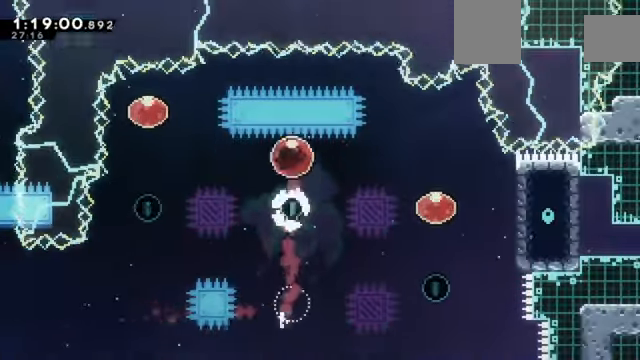
{"keys": [], "events": [[400, "left", "up"]]}
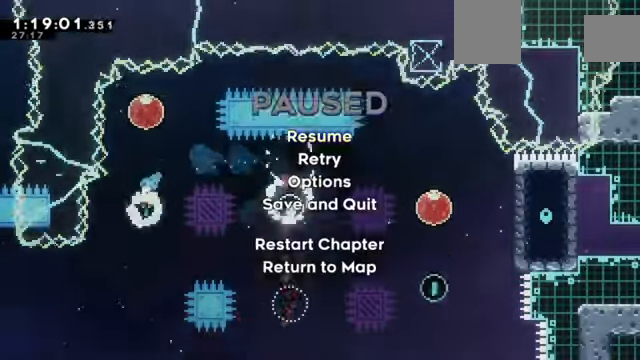
{"keys": [], "events": [[200, "down", "down"], [267, "down", "up"]]}
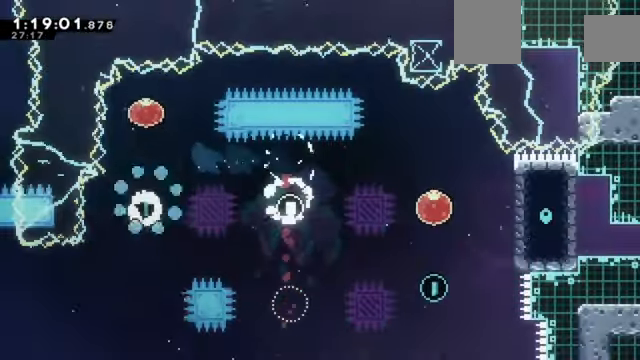
{"keys": ["right"], "events": [[234, "right", "down"]]}
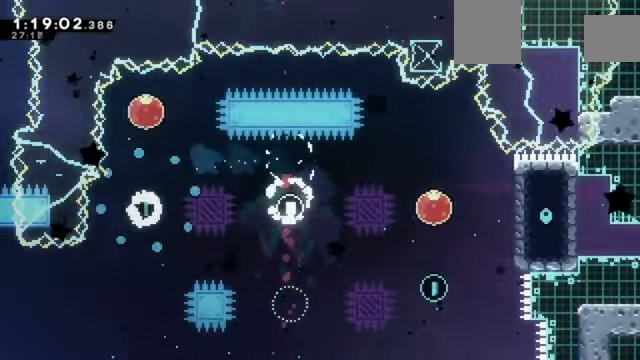
{"keys": ["right"], "events": []}
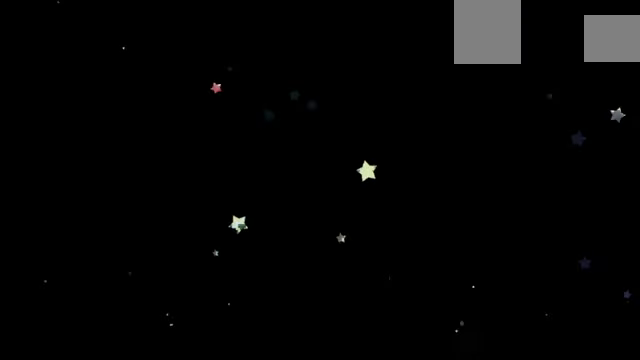
{"keys": ["right"], "events": []}
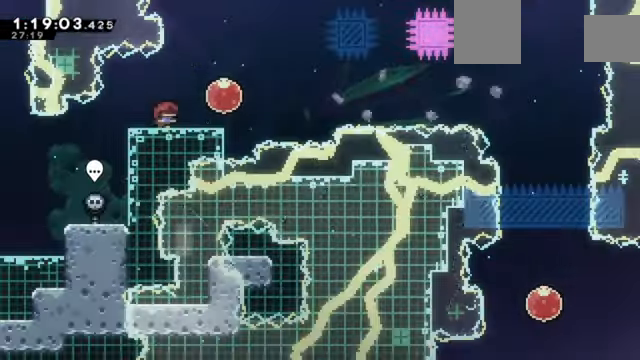
{"keys": ["right"], "events": []}
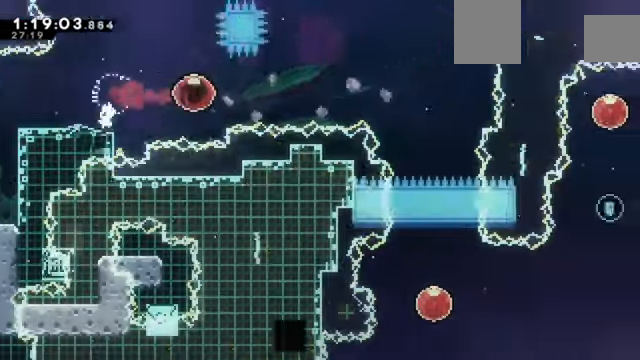
{"keys": ["up"], "events": [[400, "up", "down"], [434, "right", "up"]]}
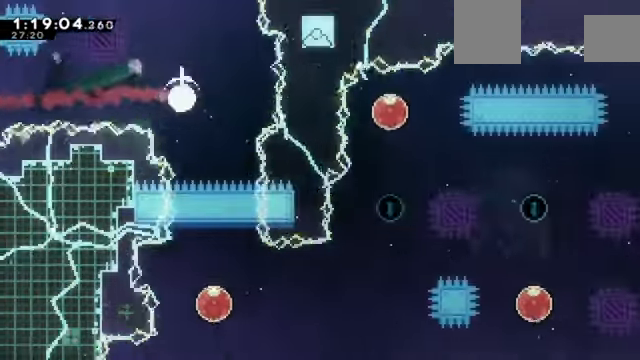
{"keys": ["down"], "events": [[100, "up", "up"], [167, "down", "down"], [400, "right", "down"], [500, "right", "up"]]}
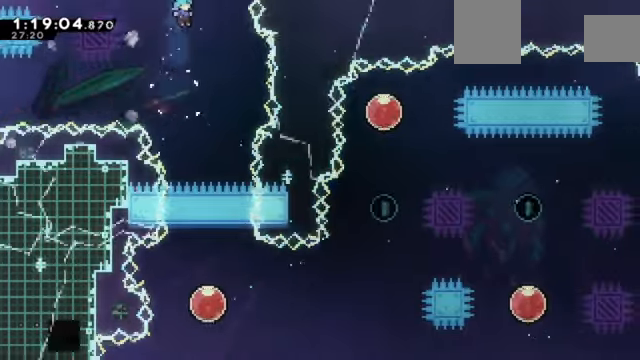
{"keys": [], "events": [[334, "right", "down"], [434, "down", "up"], [434, "right", "up"]]}
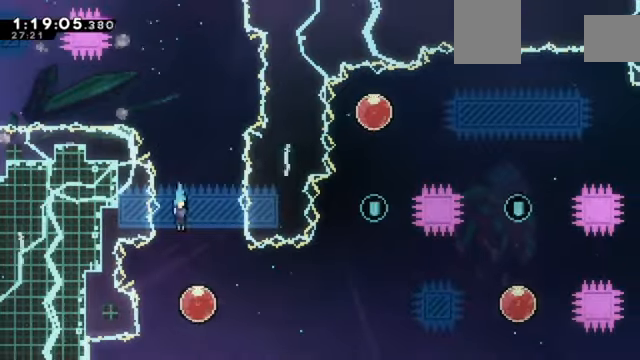
{"keys": ["right"], "events": [[300, "right", "down"]]}
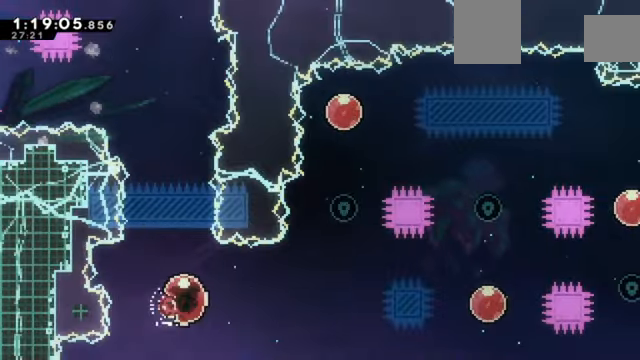
{"keys": ["right"], "events": [[201, "up", "down"], [501, "up", "up"]]}
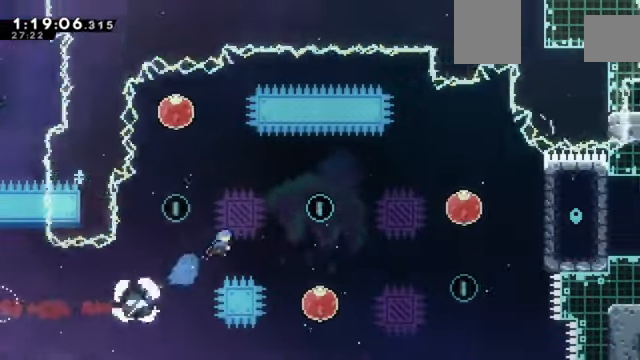
{"keys": ["right"], "events": []}
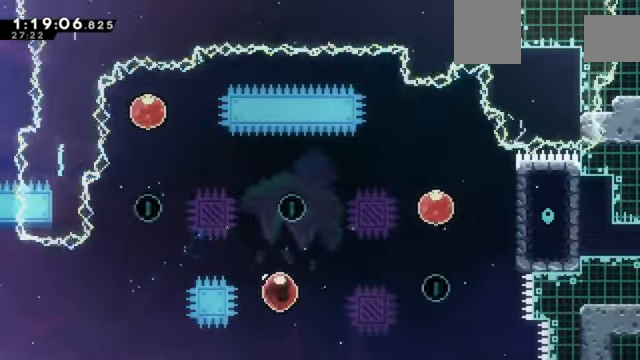
{"keys": ["left"], "events": [[67, "right", "up"], [67, "up", "down"], [301, "up", "up"], [468, "left", "down"]]}
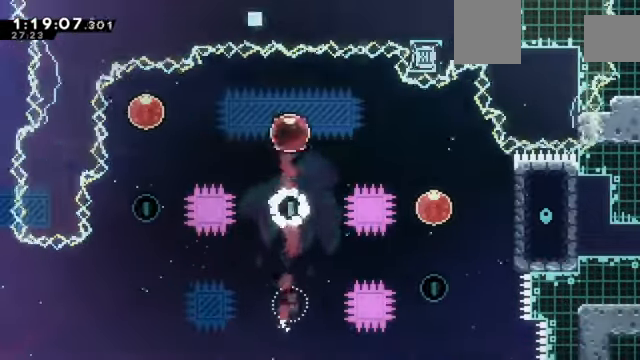
{"keys": ["left"], "events": []}
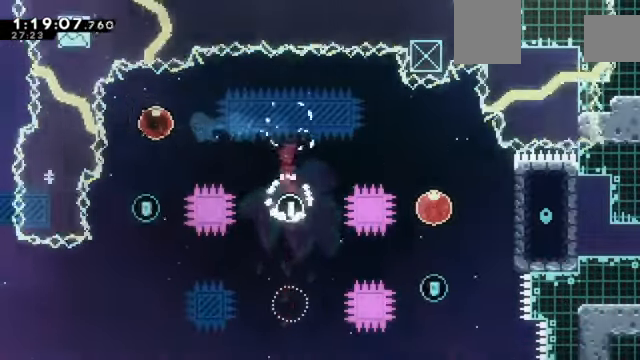
{"keys": [], "events": [[34, "left", "up"], [134, "down", "down"], [468, "down", "up"]]}
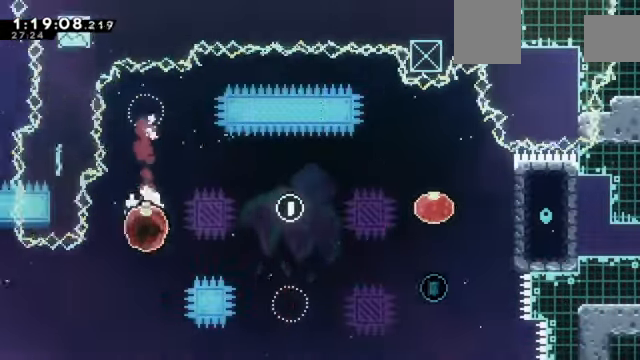
{"keys": ["right"], "events": [[67, "right", "down"], [100, "up", "down"], [233, "up", "up"]]}
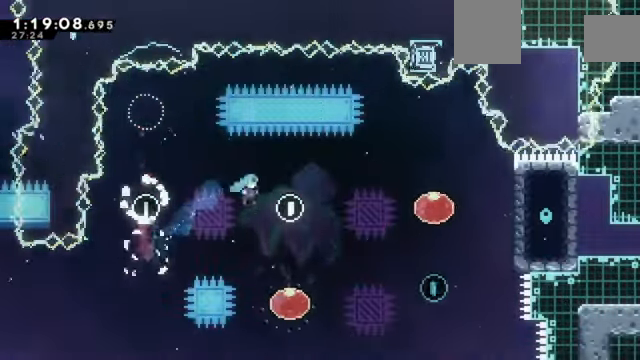
{"keys": ["up"]}
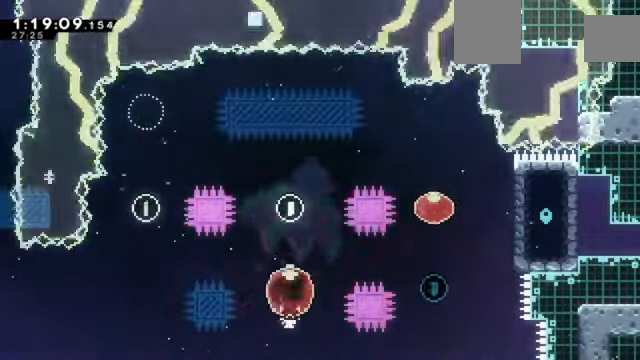
{"keys": ["right"], "events": [[167, "up", "up"], [367, "right", "down"]]}
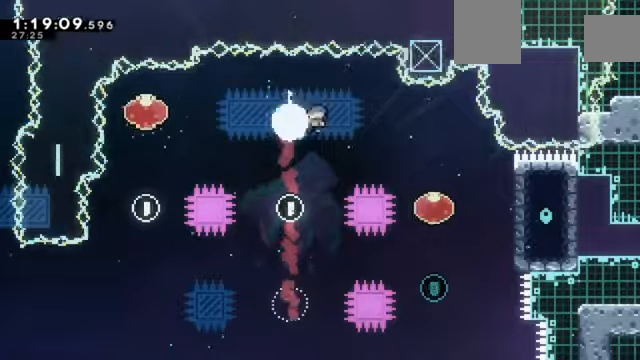
{"keys": [], "events": [[233, "right", "up"]]}
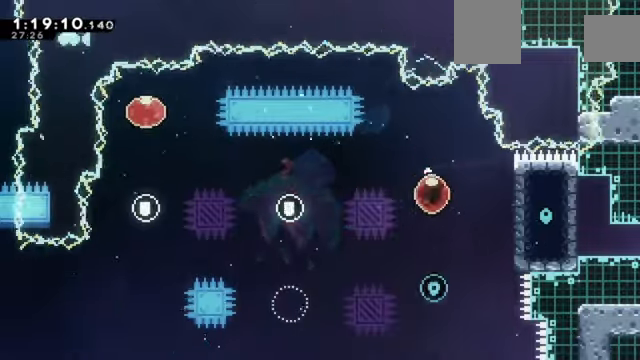
{"keys": ["right", "up", "z"], "events": [[34, "down", "down"], [200, "down", "up"], [301, "right", "down"], [301, "up", "down"], [334, "z", "down"]]}
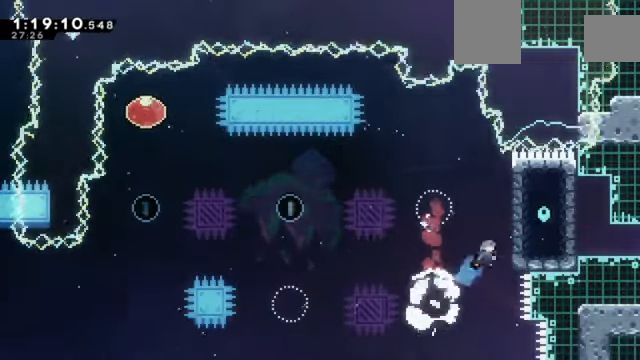
{"keys": ["z"], "events": [[100, "up", "up"], [167, "right", "up"]]}